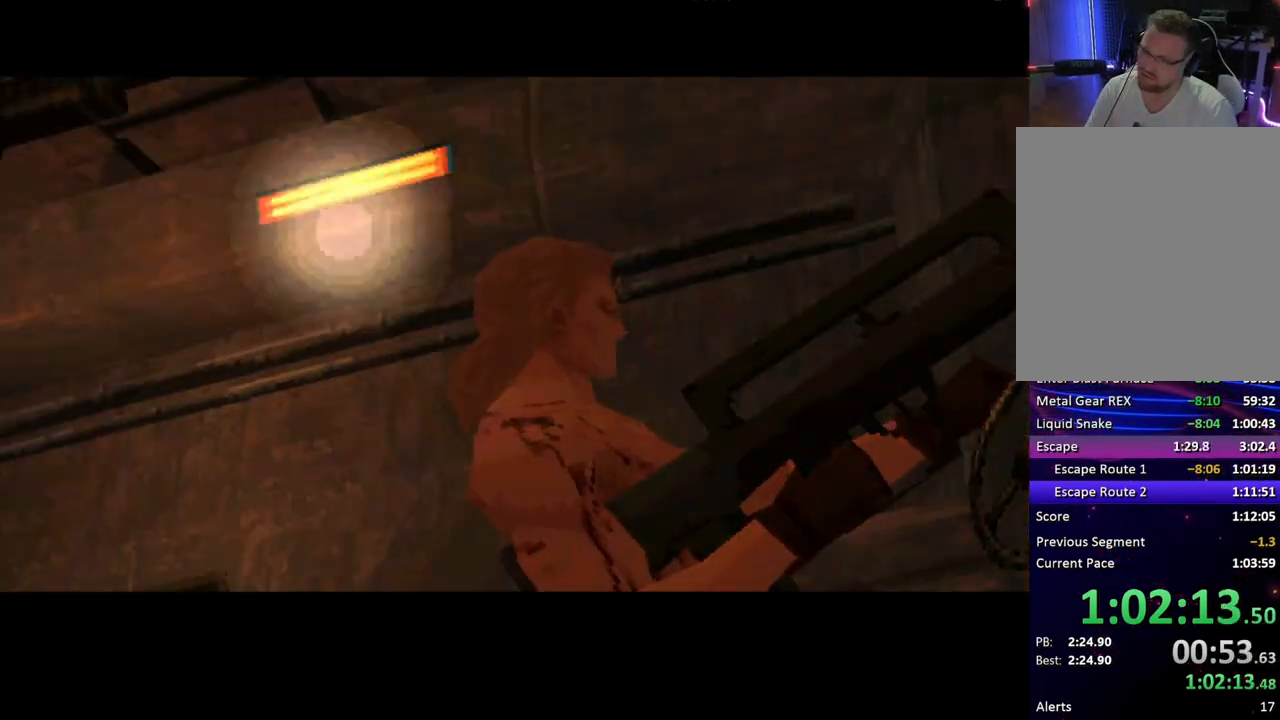
Gameplay with a controller (PlayStation layout); each line is a JSON object with the inputs held at the frame after it. "button_events" lists button changes between this image and that frame as [ms after this image, input, new state], when the widget could be followed in between (sticks are given only as held states). Not read: L3 R3 left_stick right_stick.
{"buttons": ["TRIANGLE"], "button_events": [[200, "TRIANGLE", "down"]]}
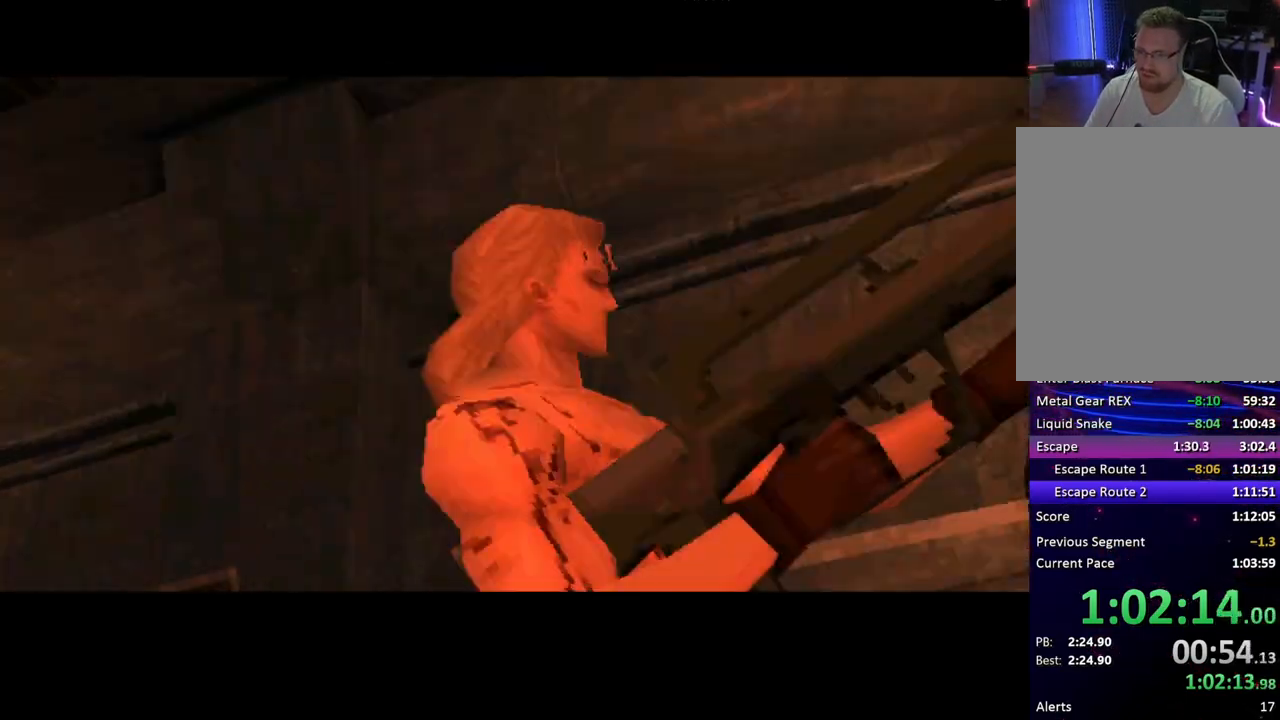
{"buttons": ["TRIANGLE"], "button_events": []}
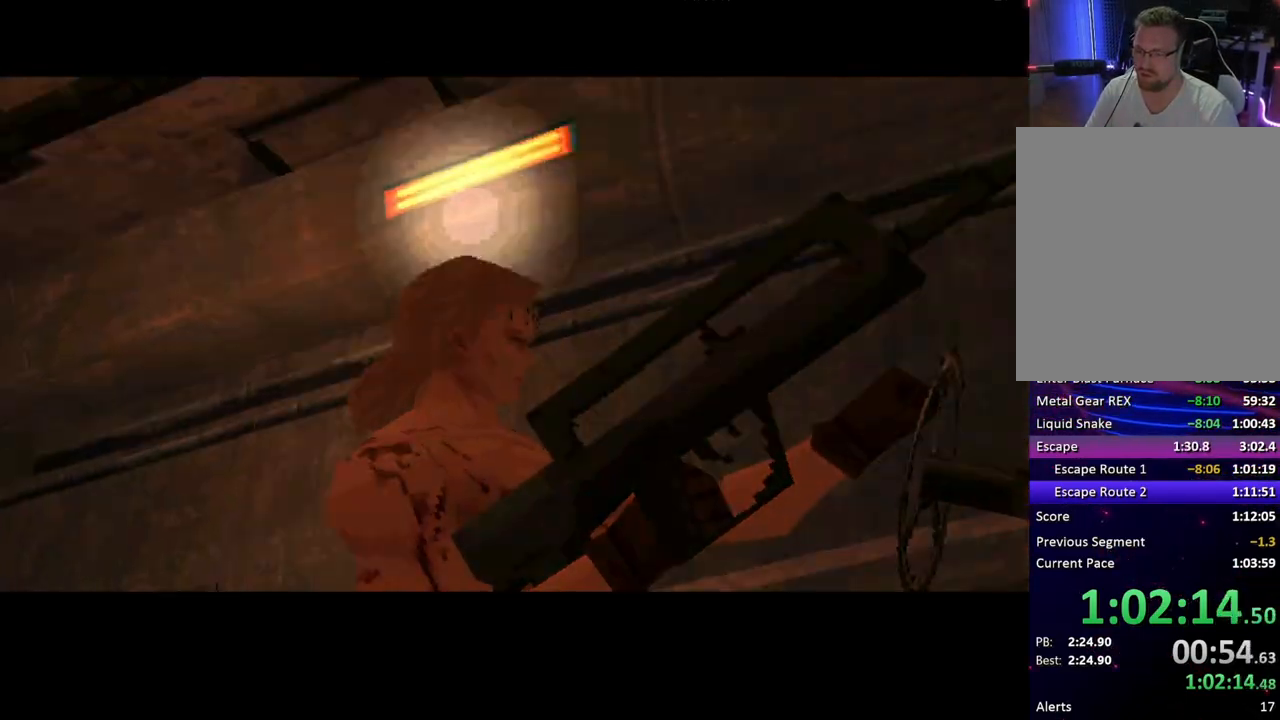
{"buttons": ["TRIANGLE"], "button_events": []}
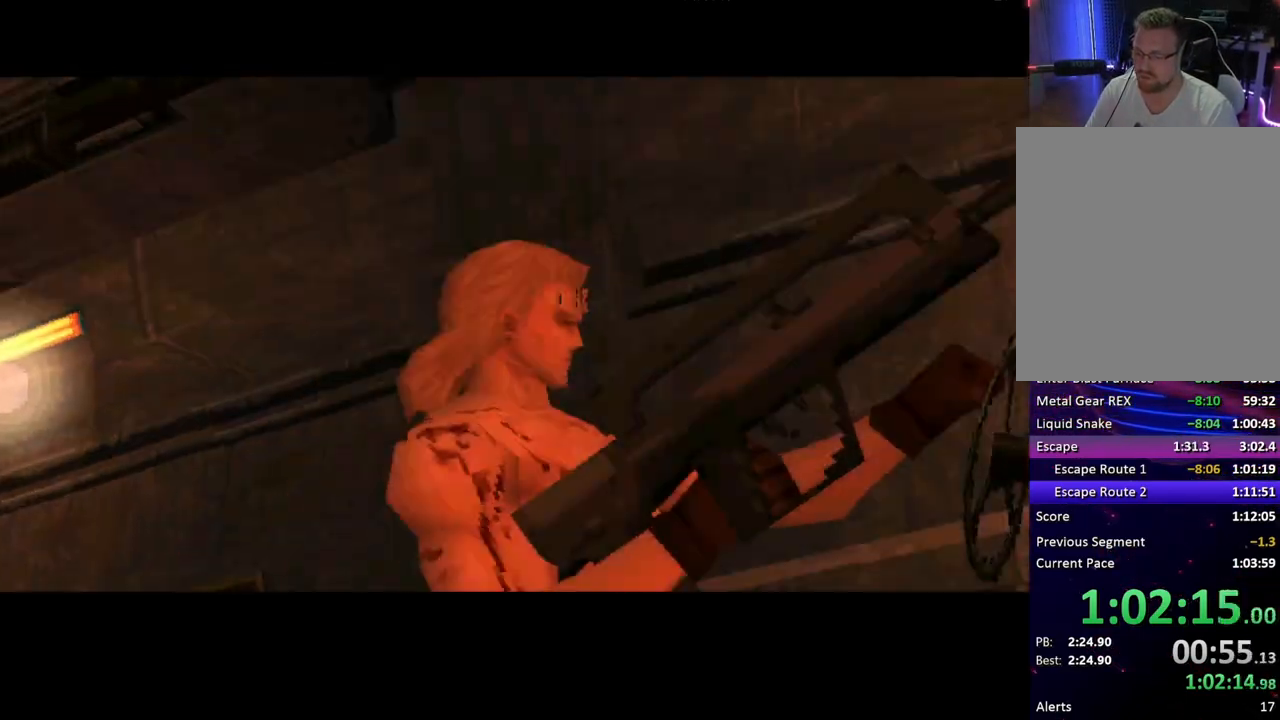
{"buttons": ["TRIANGLE"], "button_events": []}
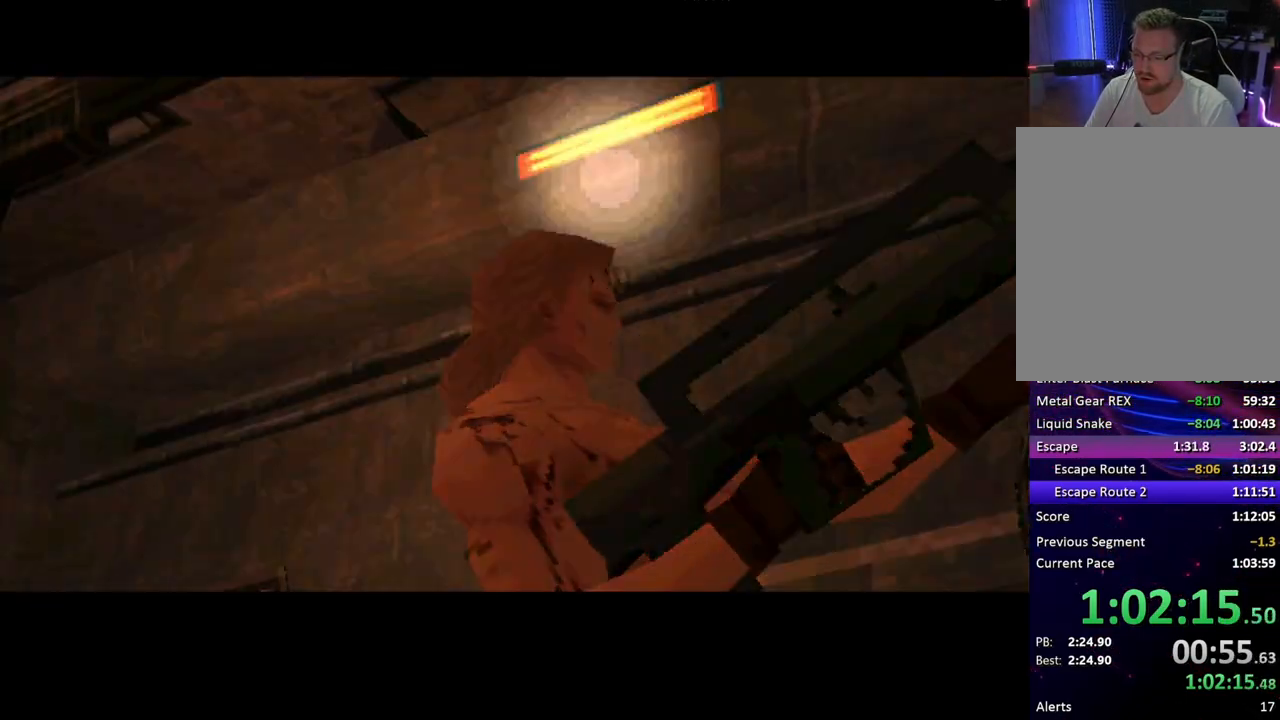
{"buttons": ["TRIANGLE"], "button_events": []}
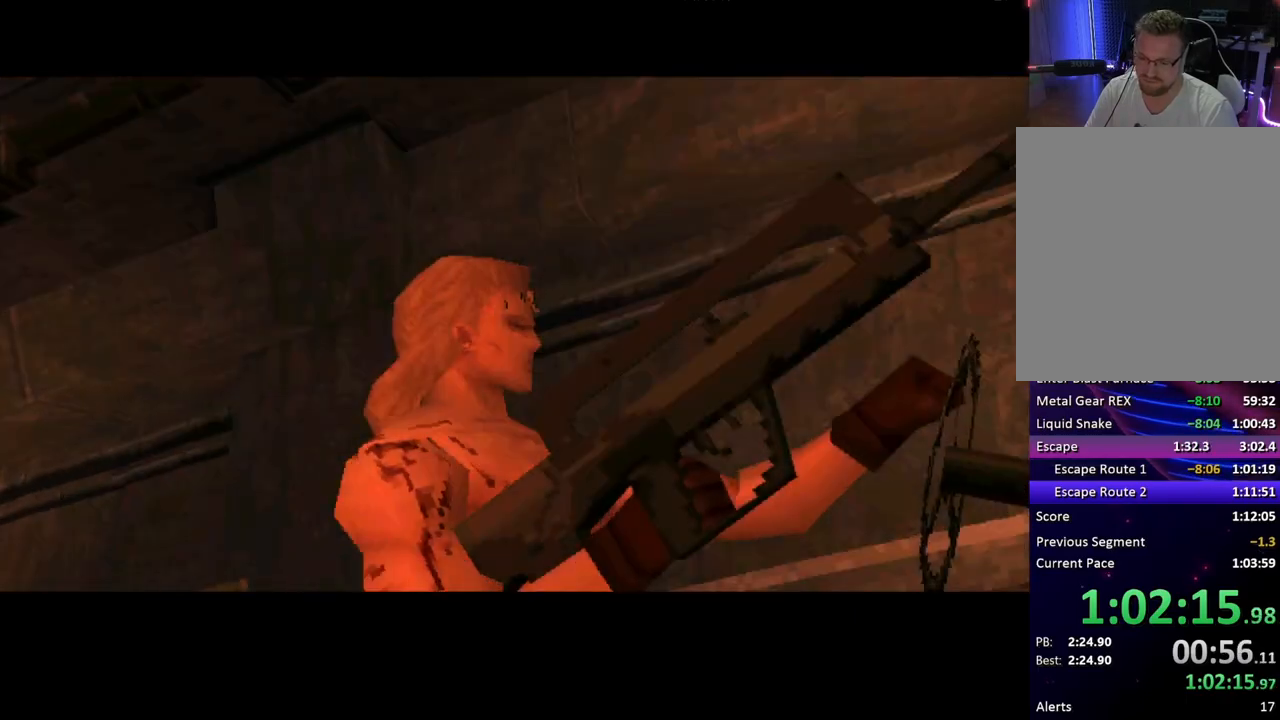
{"buttons": ["TRIANGLE"], "button_events": []}
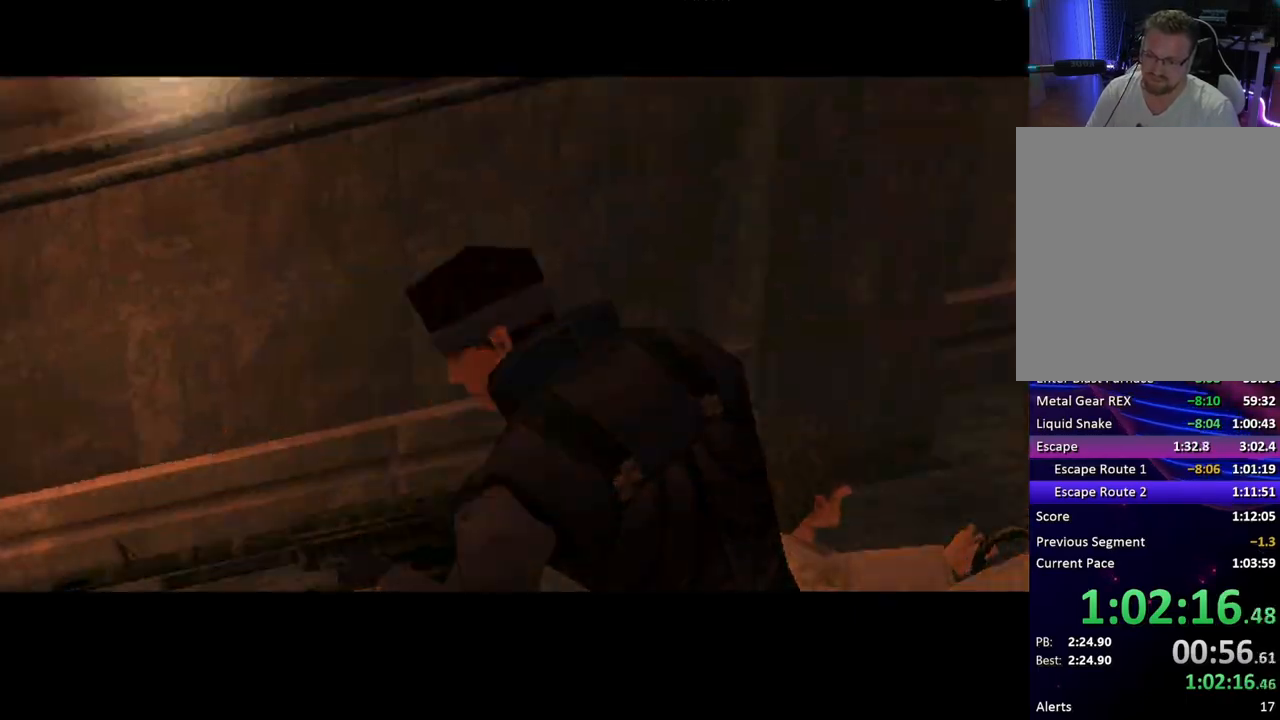
{"buttons": ["TRIANGLE"], "button_events": []}
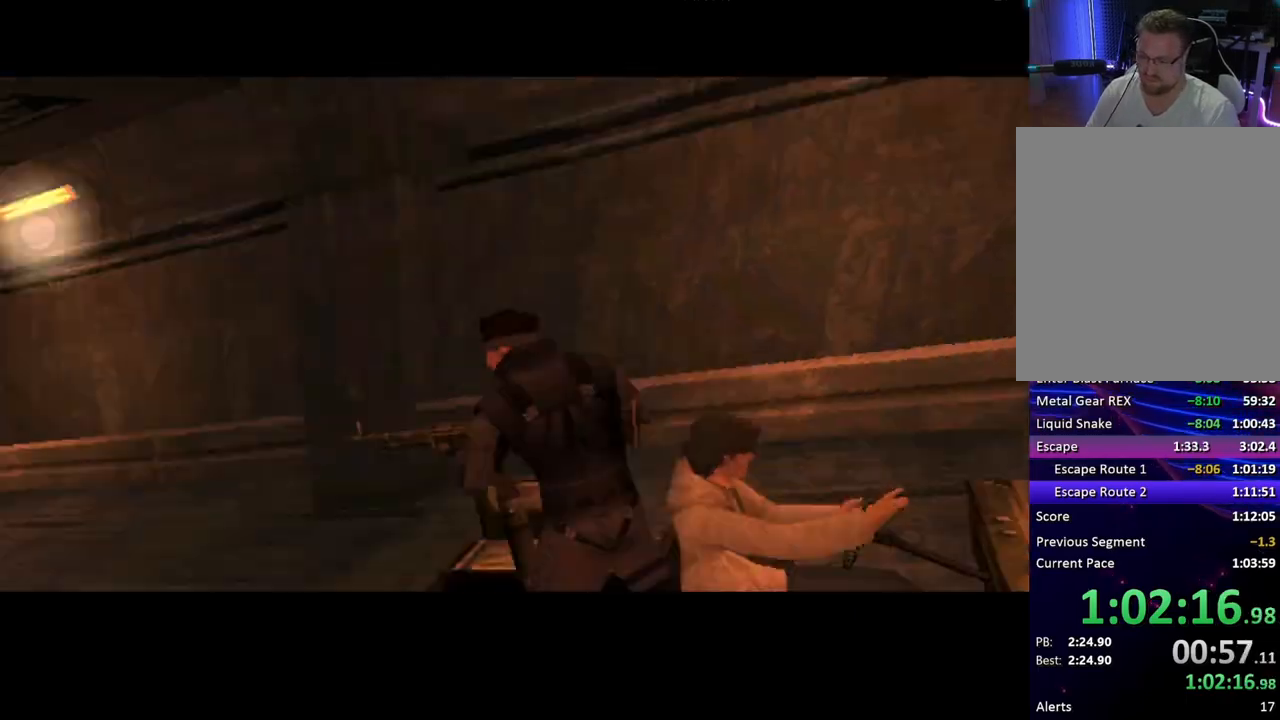
{"buttons": ["TRIANGLE", "DPAD_RIGHT"], "button_events": [[333, "DPAD_RIGHT", "down"]]}
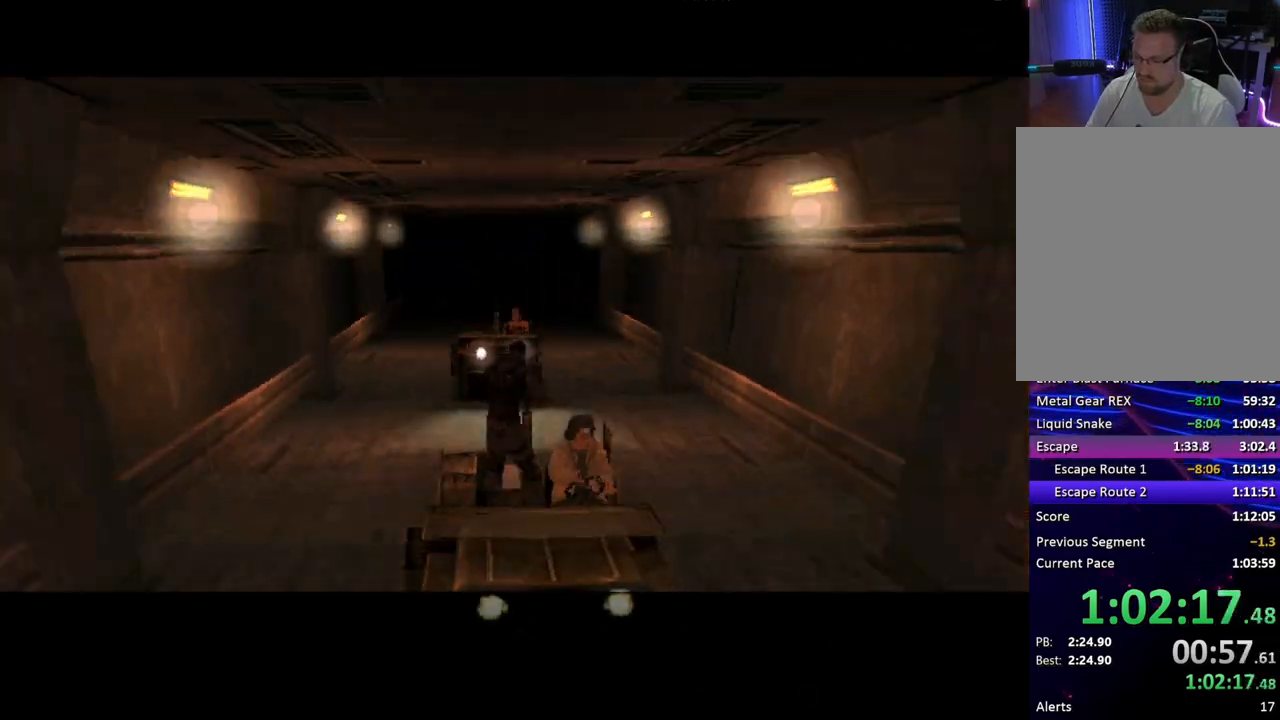
{"buttons": ["TRIANGLE", "DPAD_RIGHT"], "button_events": []}
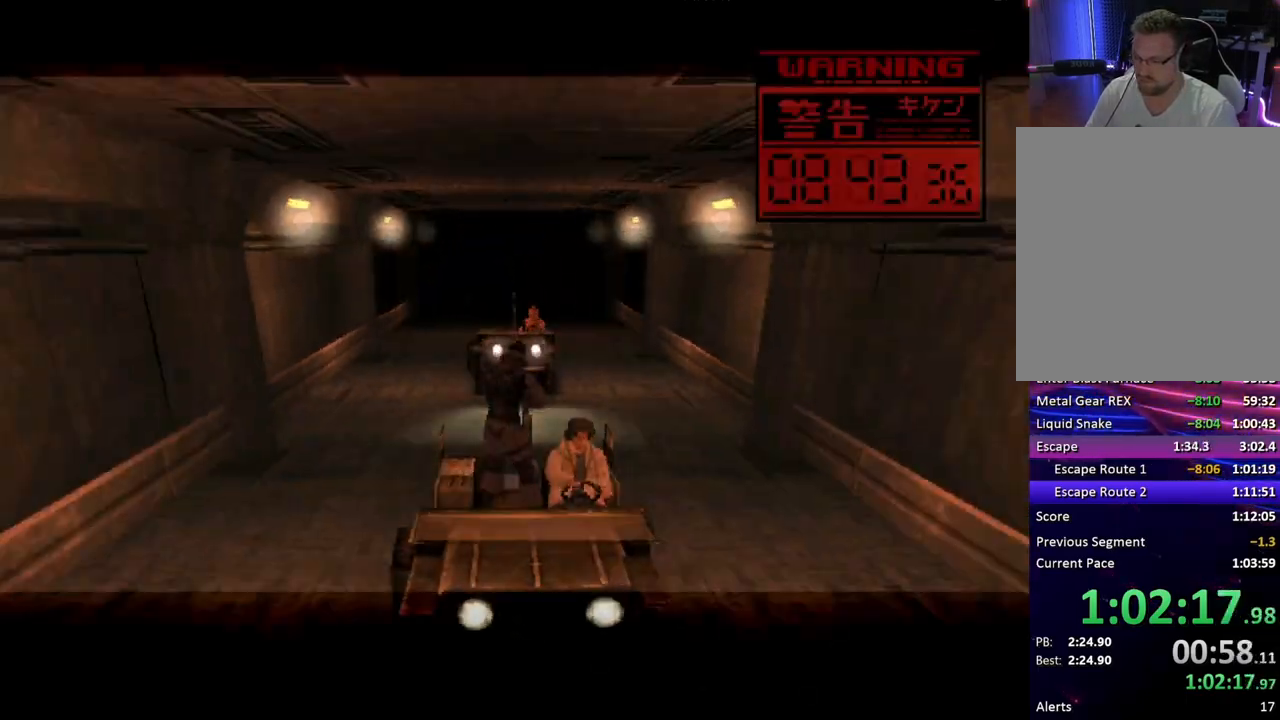
{"buttons": ["SQUARE", "TRIANGLE", "DPAD_LEFT"], "button_events": [[200, "DPAD_RIGHT", "up"], [250, "SQUARE", "down"], [383, "DPAD_LEFT", "down"]]}
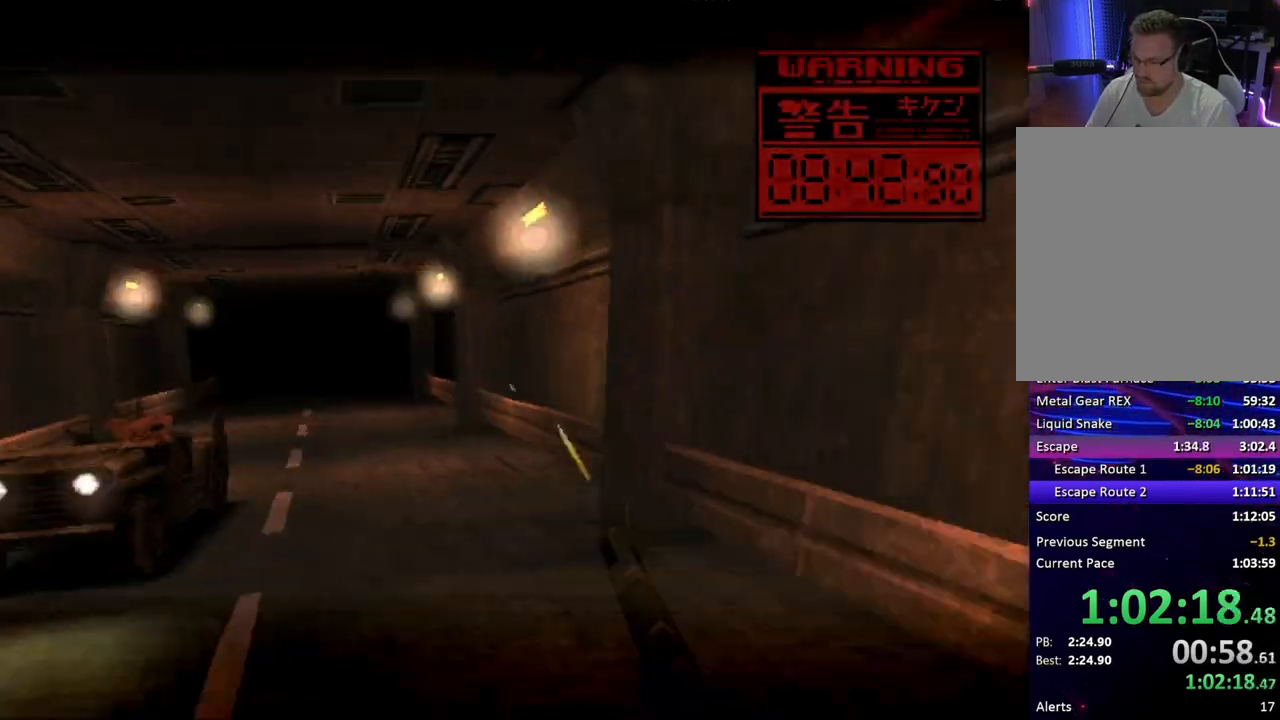
{"buttons": ["SQUARE", "TRIANGLE"], "button_events": [[50, "DPAD_LEFT", "up"], [300, "DPAD_LEFT", "down"], [467, "DPAD_LEFT", "up"]]}
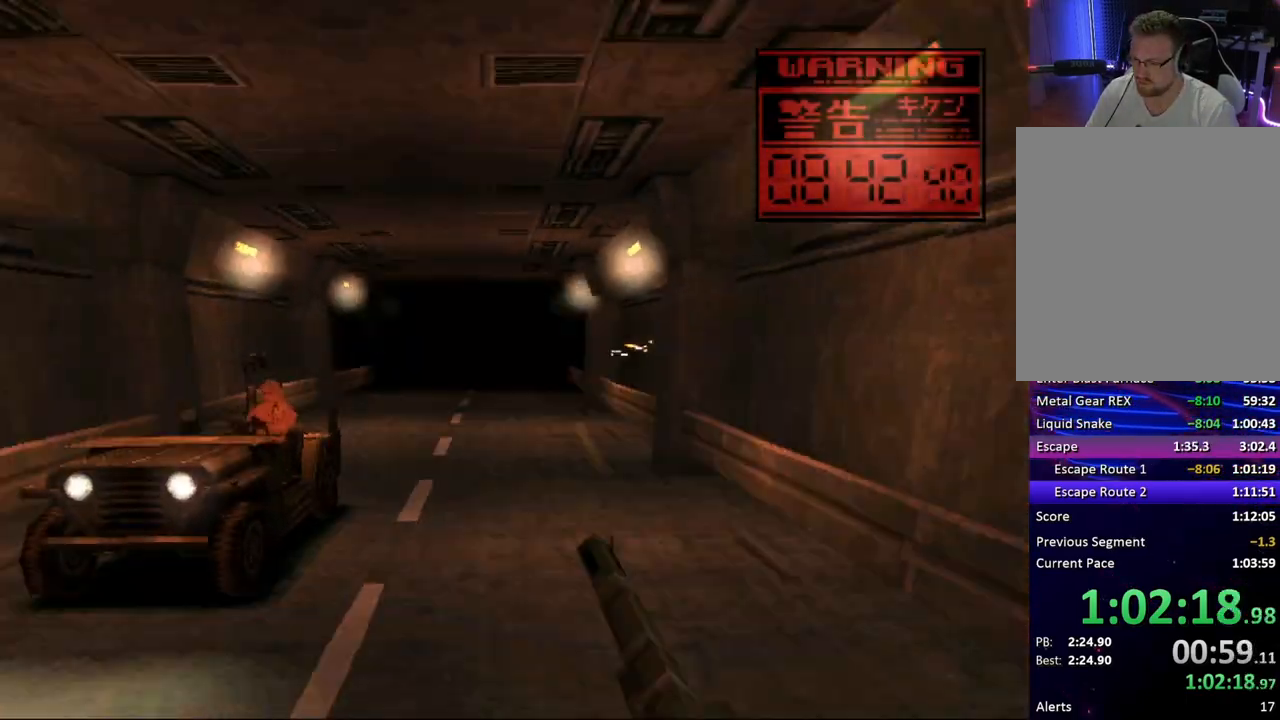
{"buttons": ["SQUARE", "TRIANGLE"], "button_events": [[167, "DPAD_LEFT", "down"], [317, "DPAD_LEFT", "up"]]}
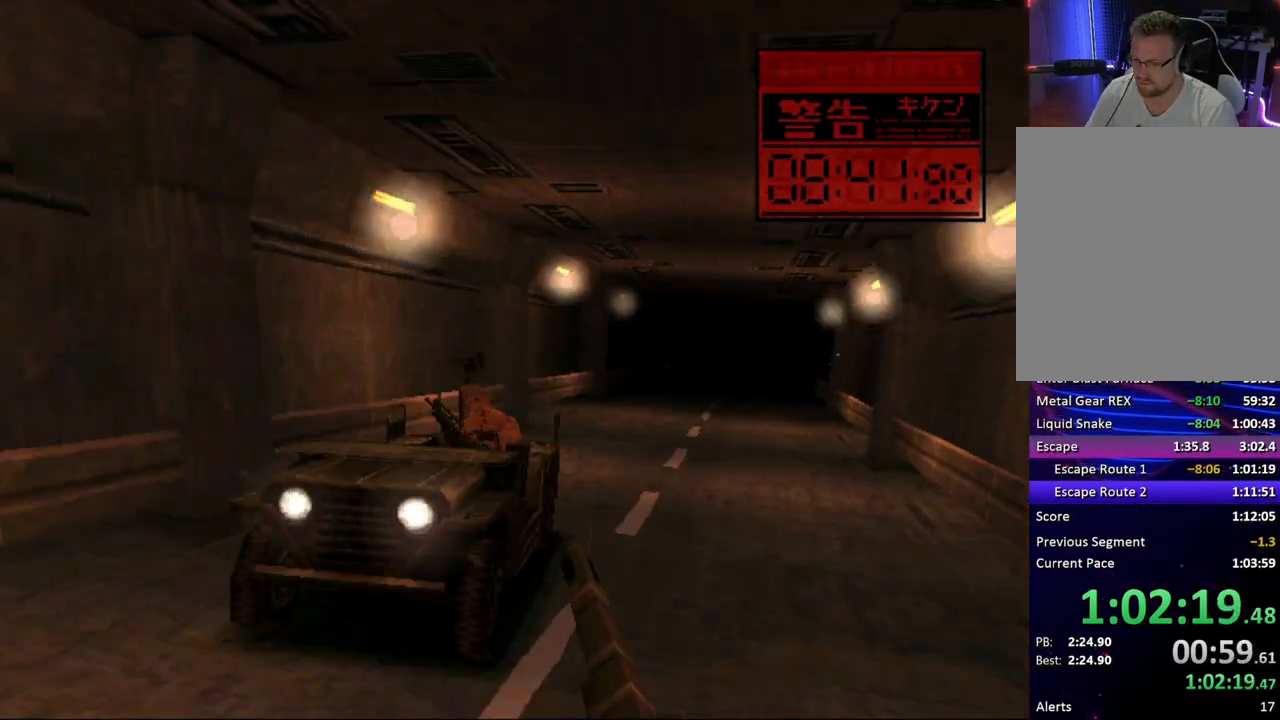
{"buttons": ["SQUARE", "TRIANGLE"], "button_events": [[300, "DPAD_RIGHT", "down"], [367, "DPAD_RIGHT", "up"]]}
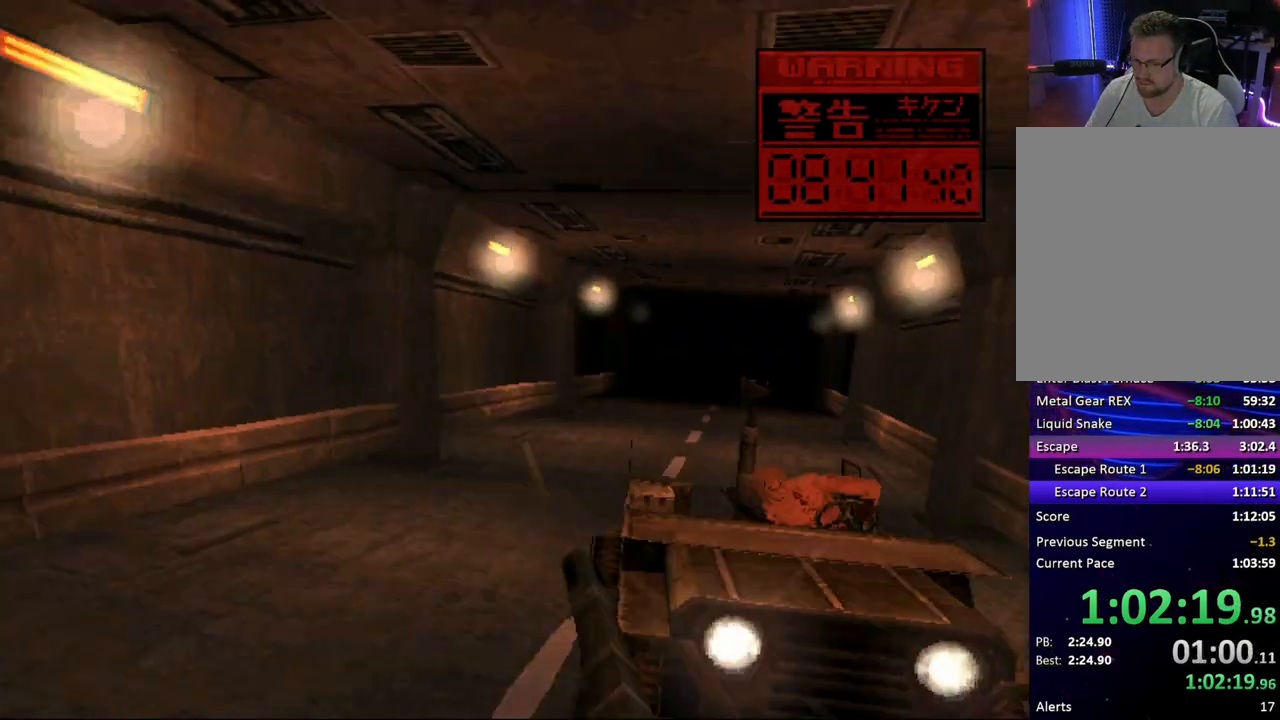
{"buttons": ["SQUARE", "TRIANGLE", "DPAD_RIGHT"], "button_events": [[233, "DPAD_RIGHT", "down"]]}
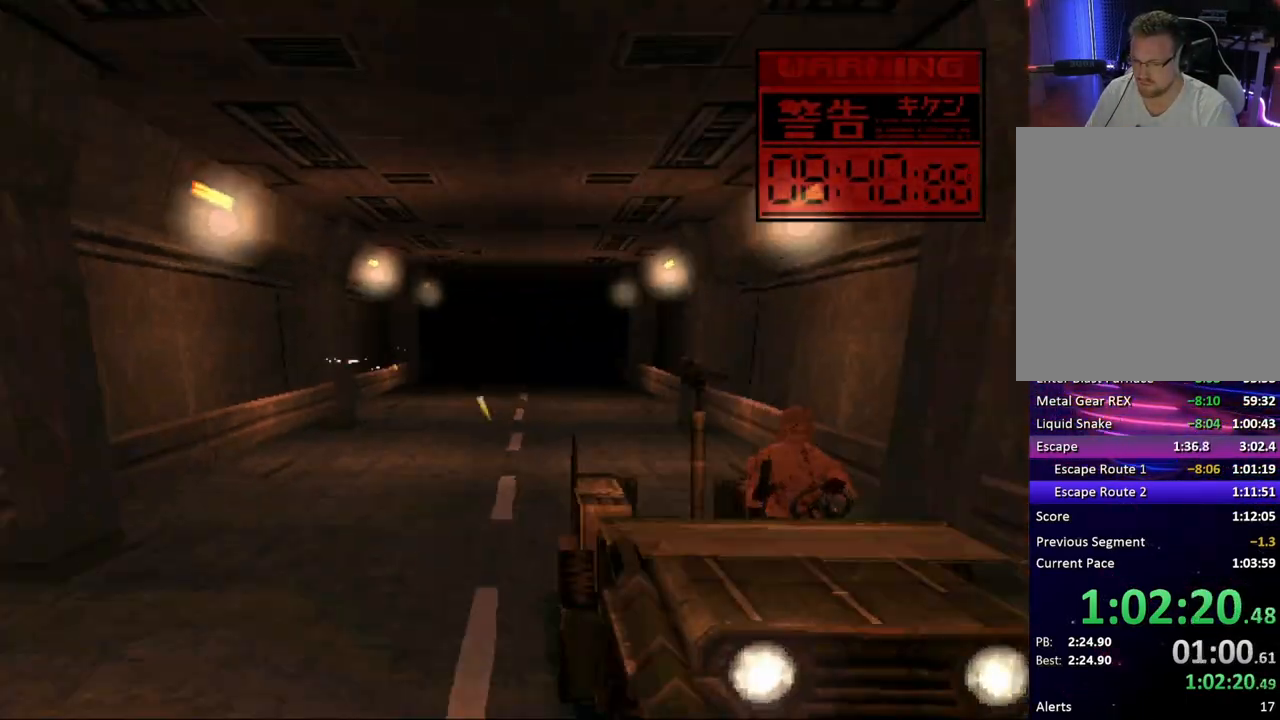
{"buttons": ["SQUARE", "TRIANGLE"], "button_events": [[250, "DPAD_RIGHT", "up"]]}
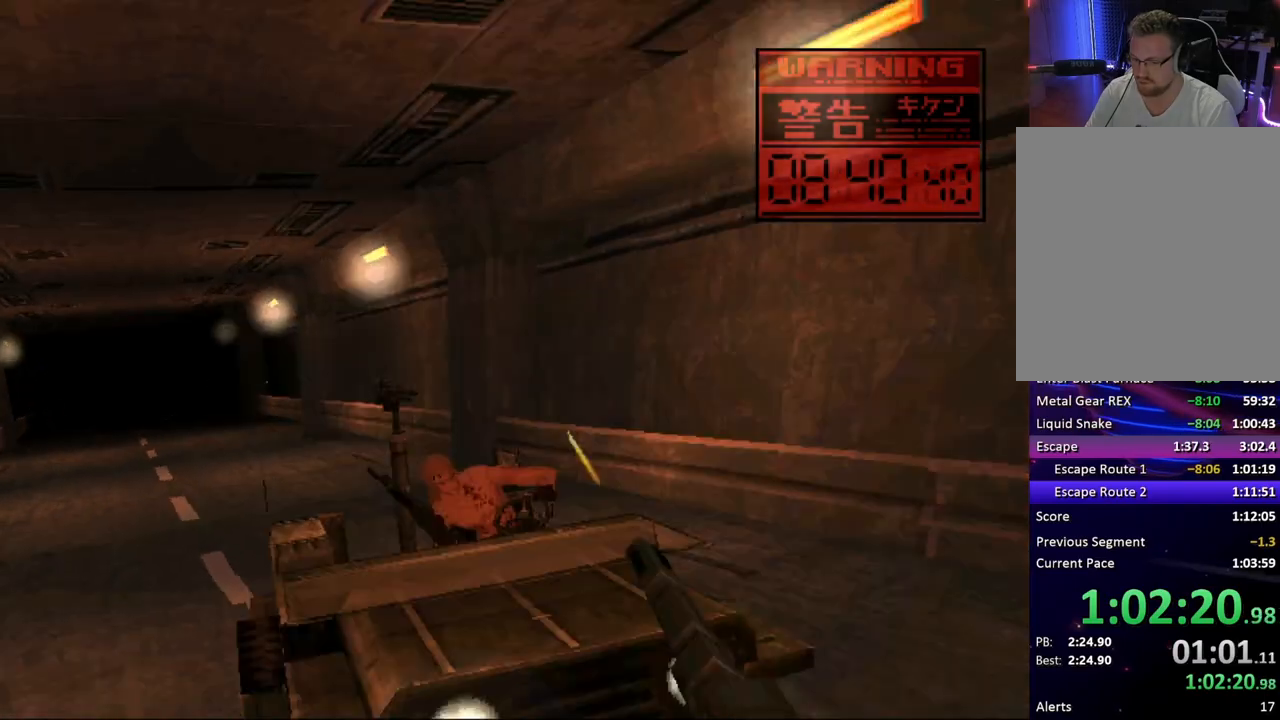
{"buttons": ["SQUARE", "TRIANGLE"], "button_events": [[167, "DPAD_LEFT", "down"], [350, "DPAD_LEFT", "up"]]}
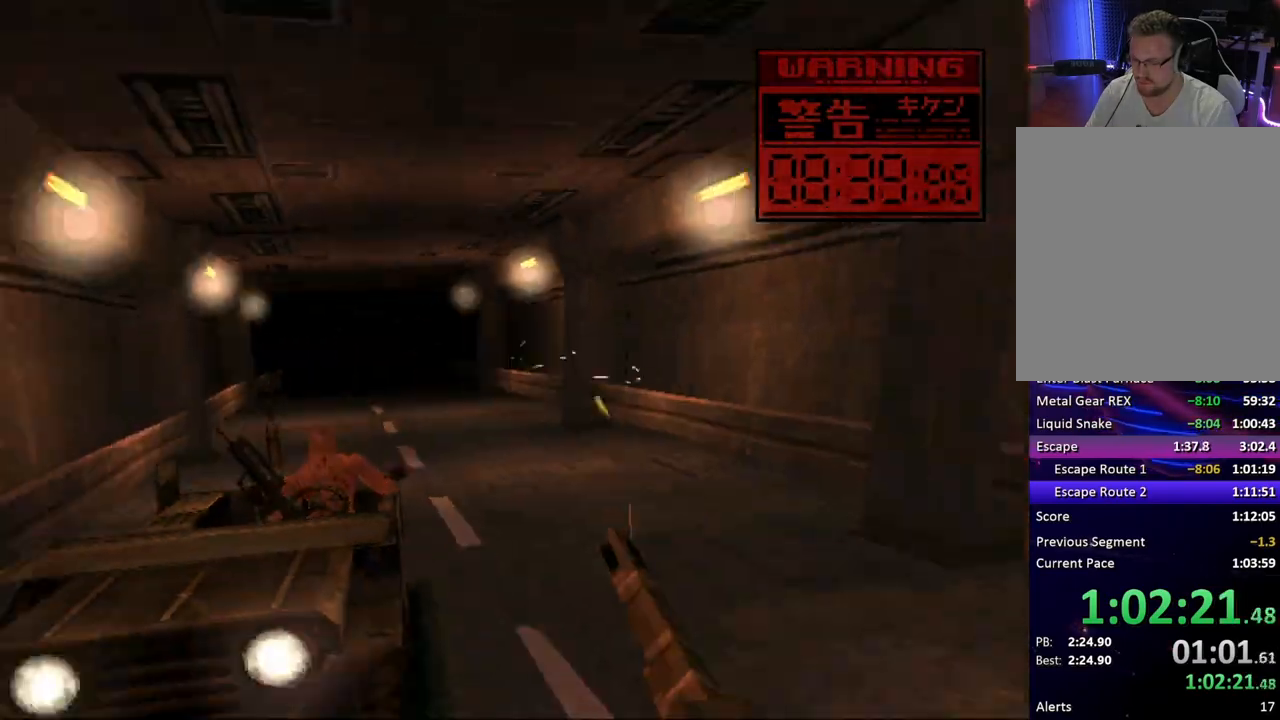
{"buttons": ["SQUARE", "TRIANGLE"], "button_events": [[300, "DPAD_RIGHT", "down"], [383, "DPAD_RIGHT", "up"]]}
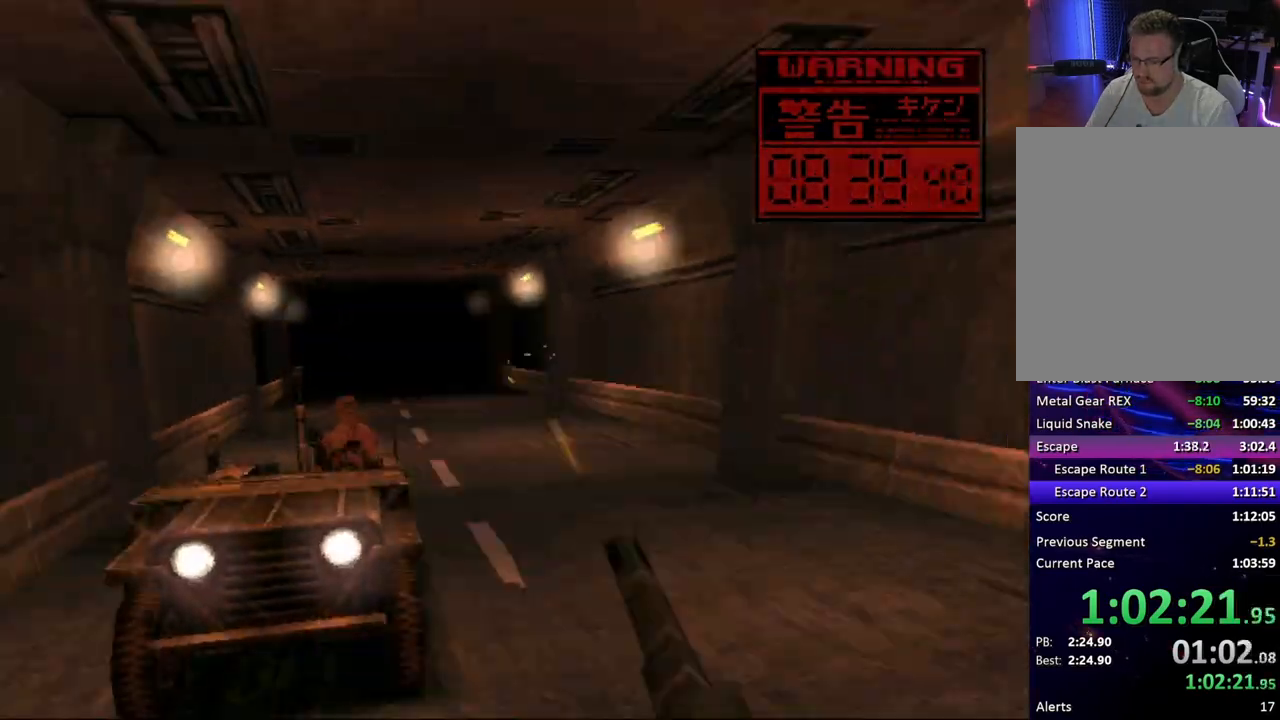
{"buttons": ["SQUARE", "TRIANGLE"], "button_events": []}
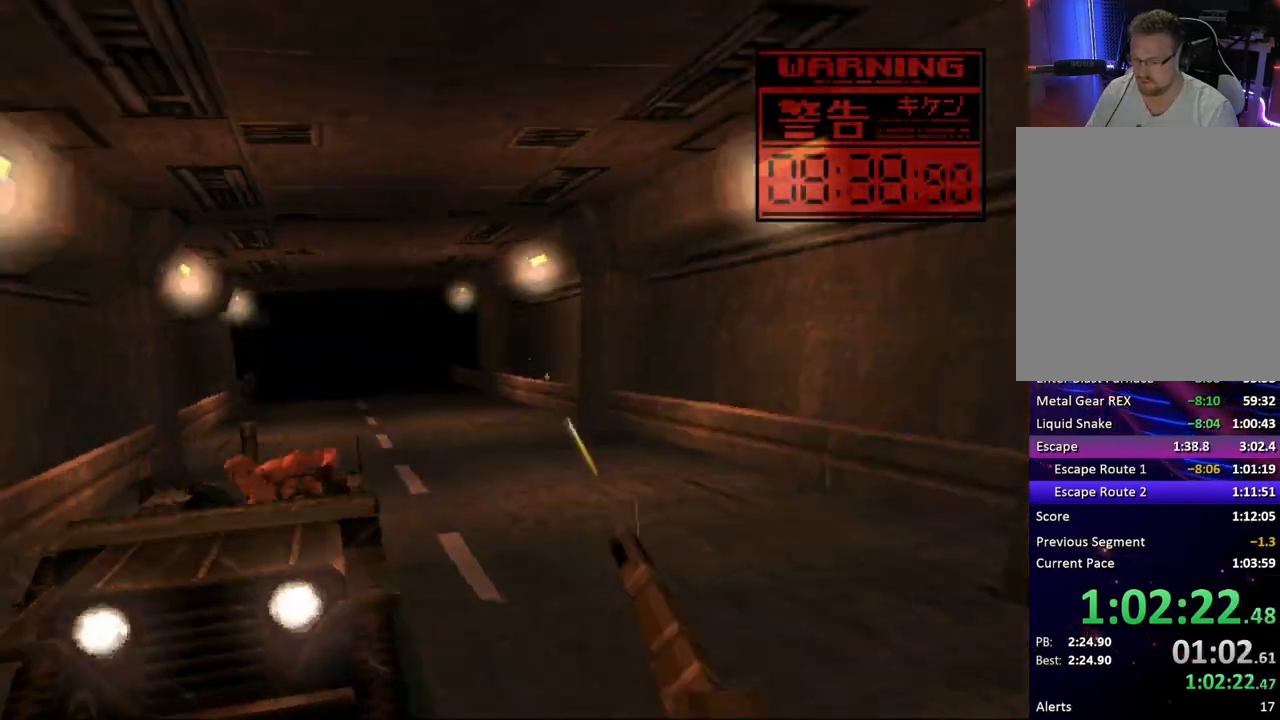
{"buttons": ["SQUARE", "TRIANGLE", "DPAD_LEFT"], "button_events": [[483, "DPAD_LEFT", "down"]]}
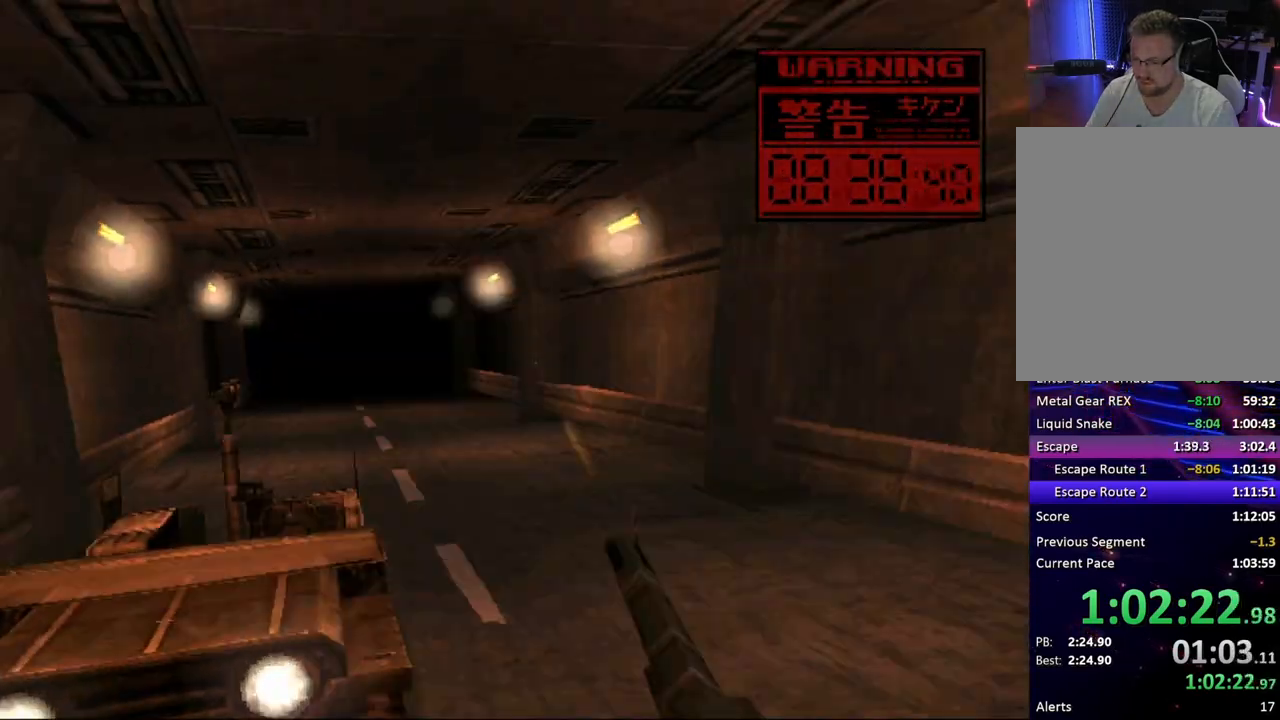
{"buttons": ["SQUARE", "TRIANGLE"], "button_events": [[167, "DPAD_LEFT", "up"]]}
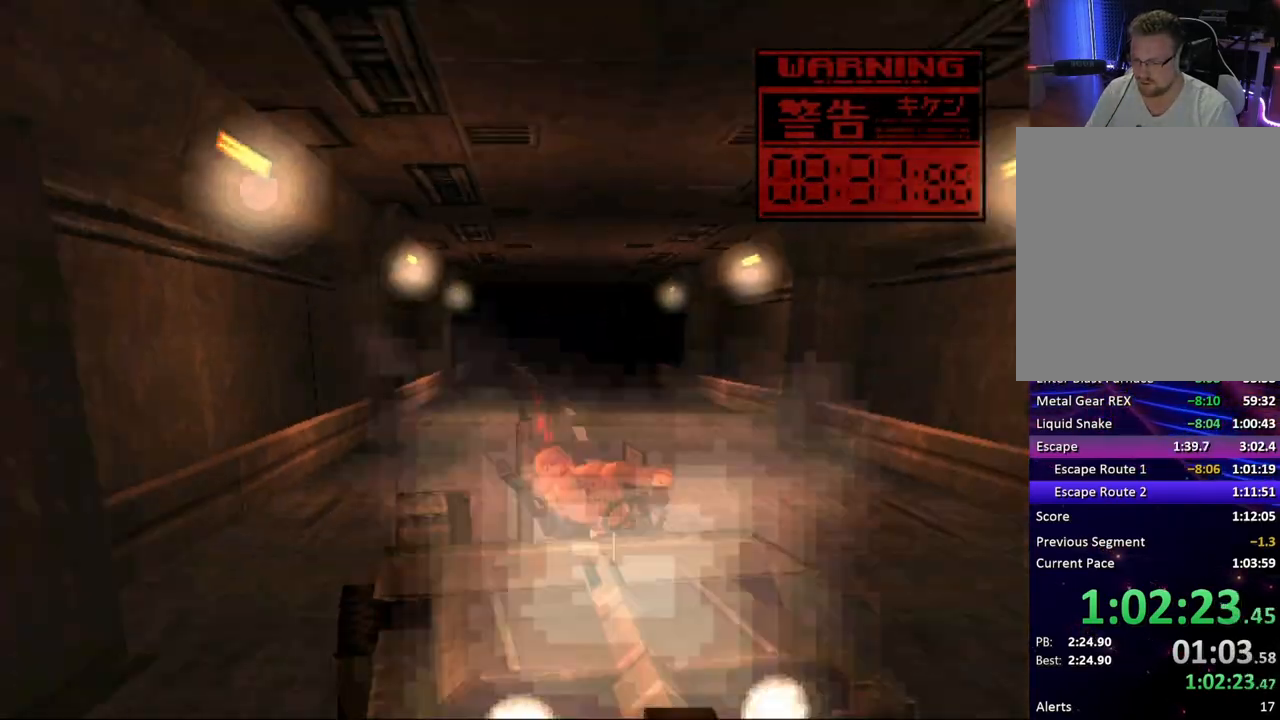
{"buttons": ["SQUARE", "TRIANGLE"], "button_events": []}
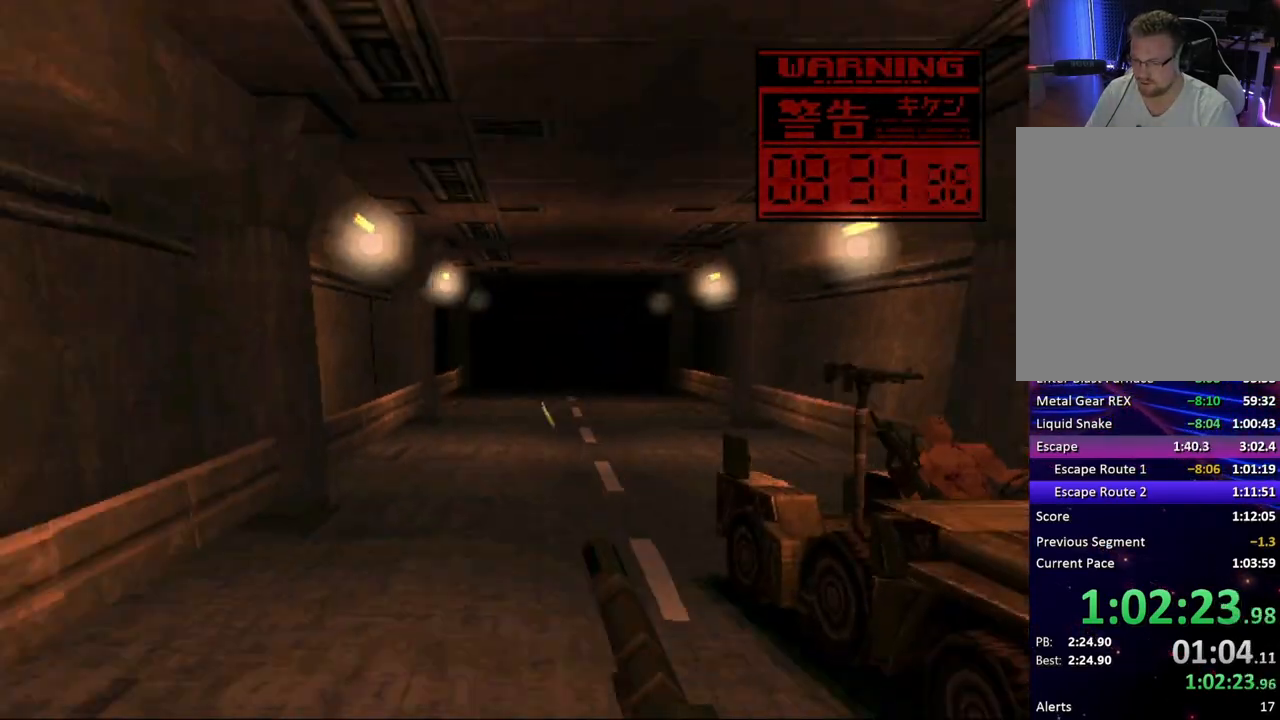
{"buttons": ["SQUARE", "TRIANGLE"], "button_events": []}
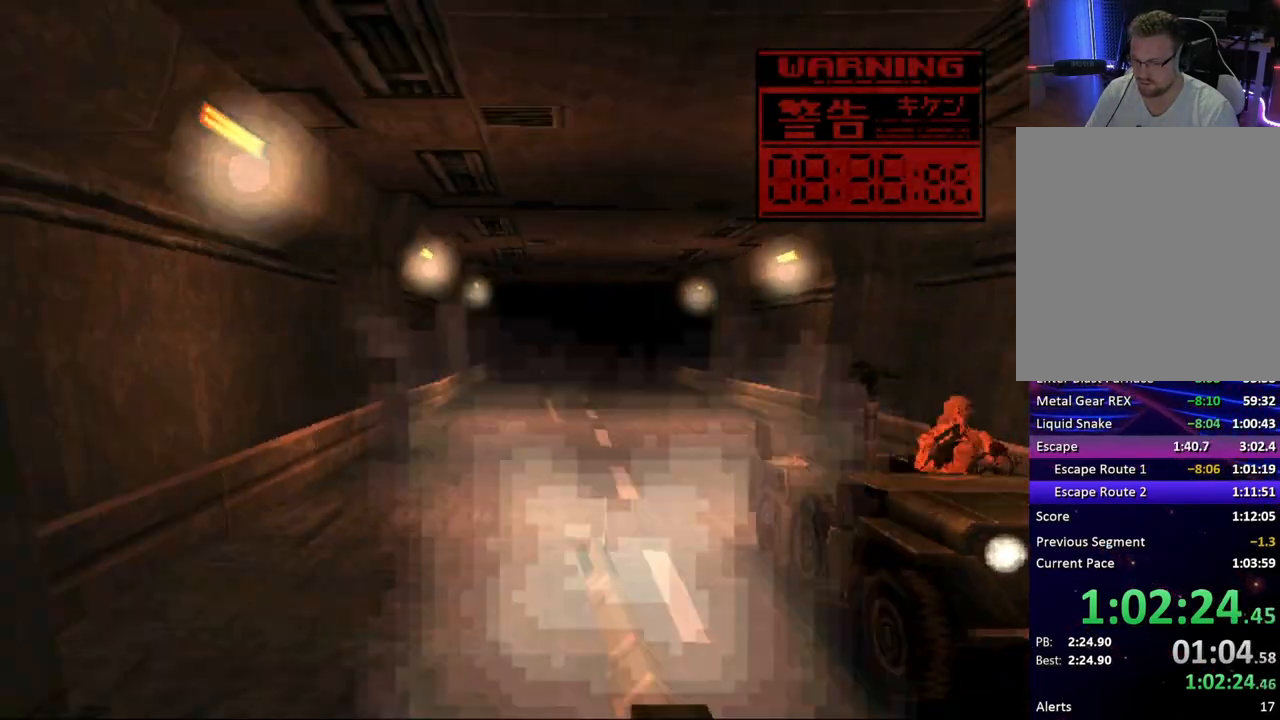
{"buttons": ["SQUARE", "TRIANGLE"], "button_events": [[133, "DPAD_RIGHT", "down"], [233, "DPAD_RIGHT", "up"]]}
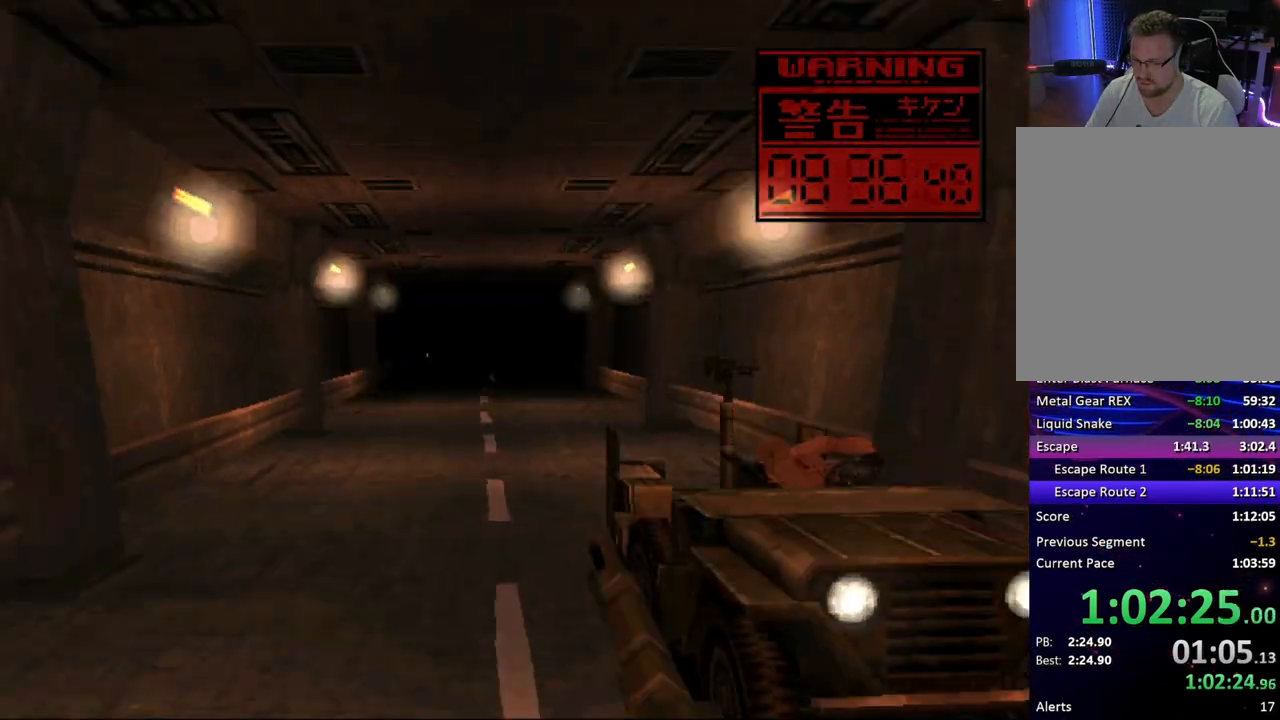
{"buttons": ["SQUARE", "TRIANGLE"], "button_events": [[400, "DPAD_RIGHT", "down"], [467, "DPAD_RIGHT", "up"]]}
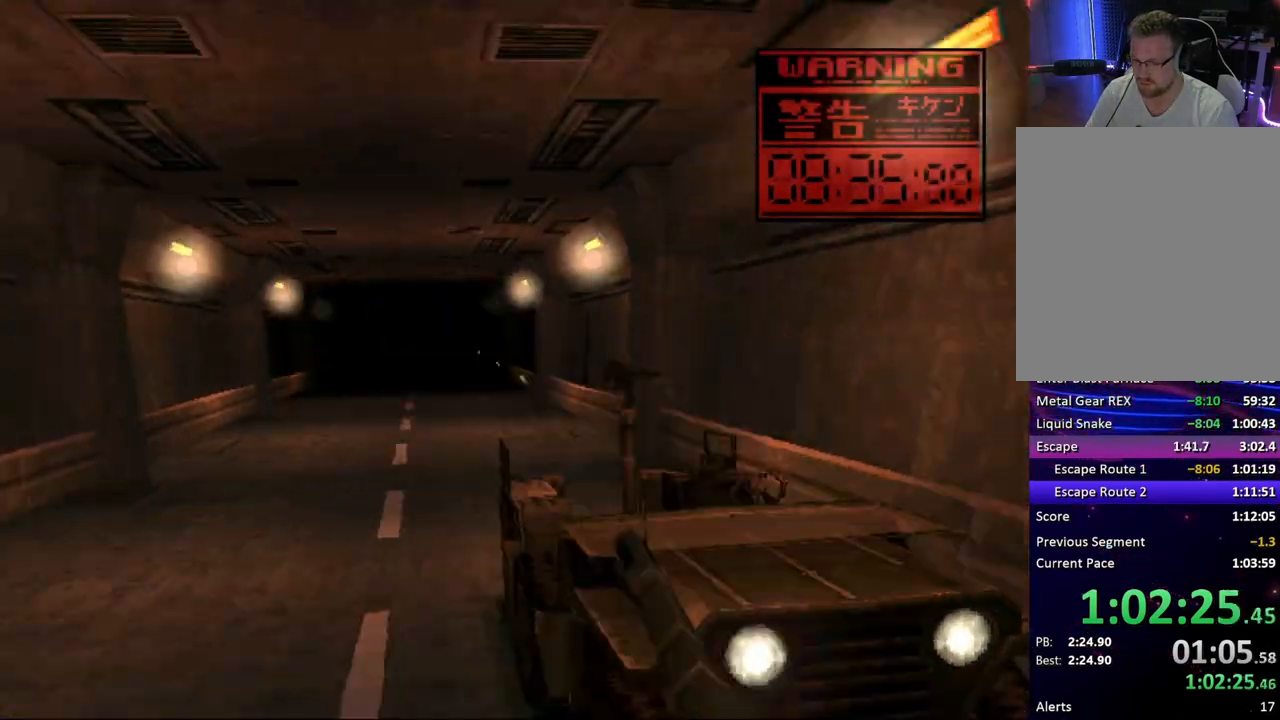
{"buttons": ["SQUARE", "TRIANGLE", "DPAD_LEFT"], "button_events": [[133, "DPAD_RIGHT", "down"], [267, "DPAD_RIGHT", "up"], [433, "DPAD_LEFT", "down"]]}
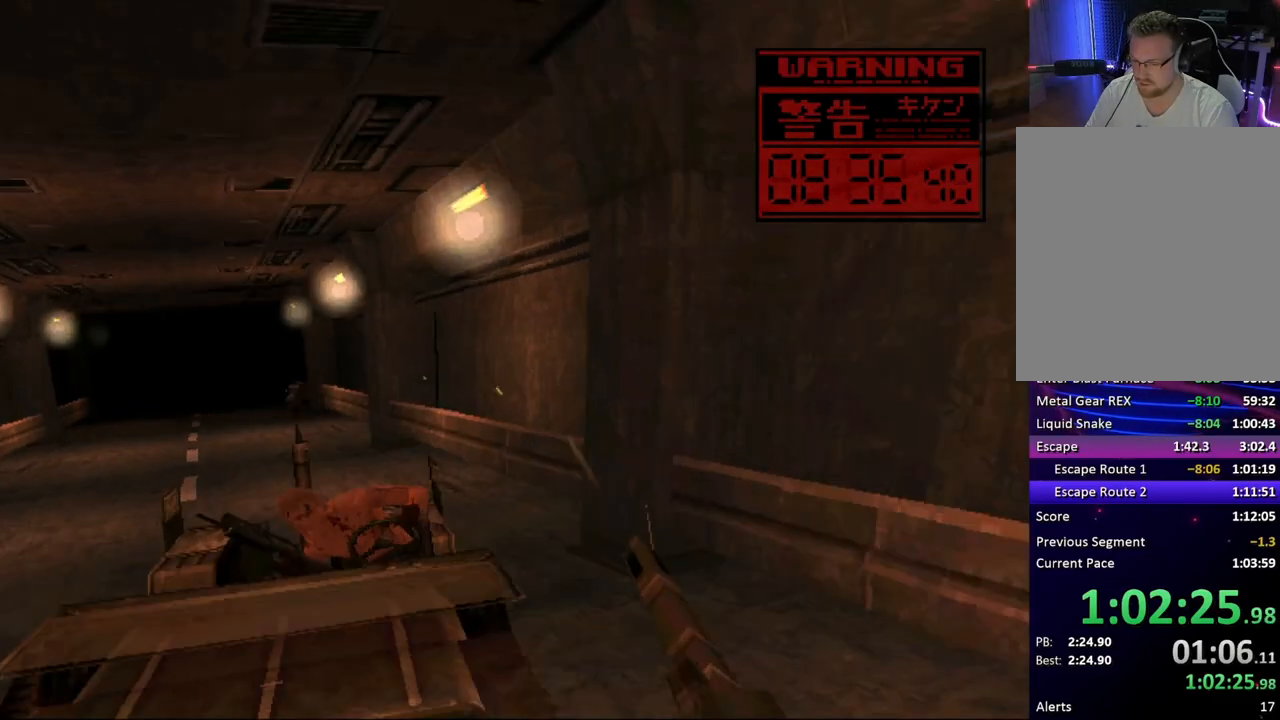
{"buttons": ["SQUARE", "TRIANGLE"], "button_events": [[100, "DPAD_LEFT", "up"]]}
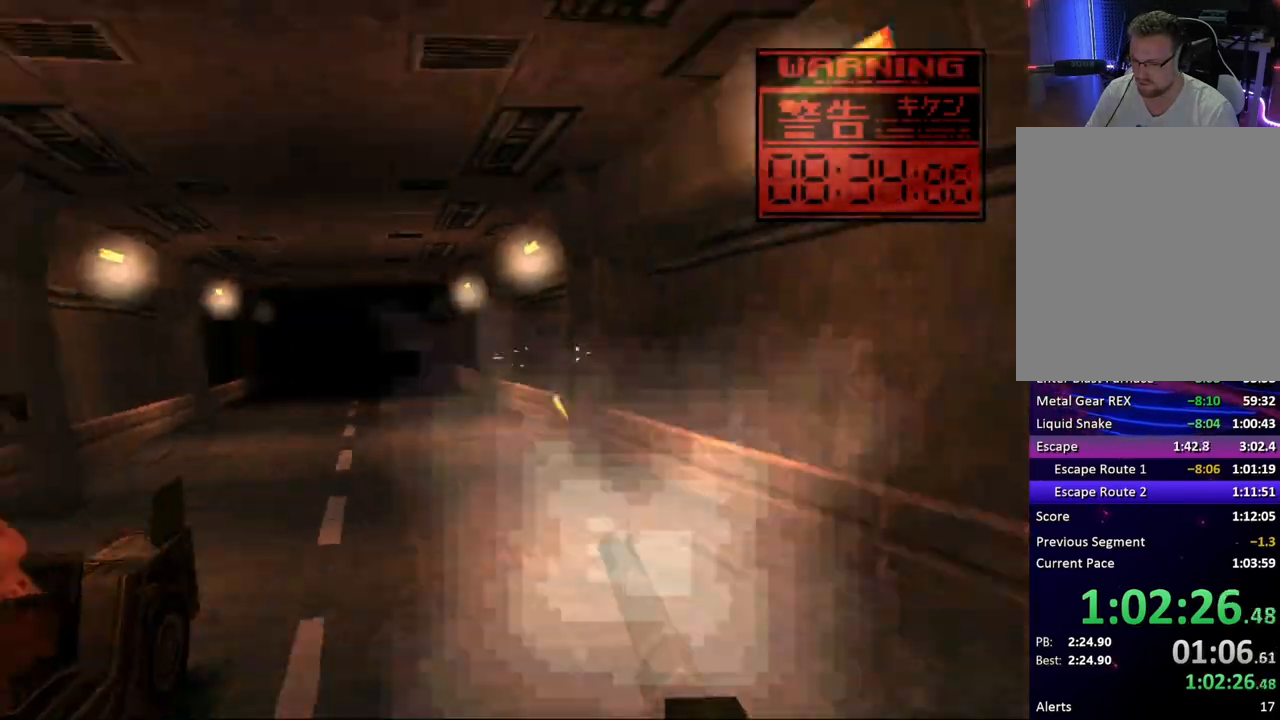
{"buttons": ["SQUARE", "TRIANGLE"], "button_events": [[50, "DPAD_LEFT", "down"], [450, "DPAD_LEFT", "up"]]}
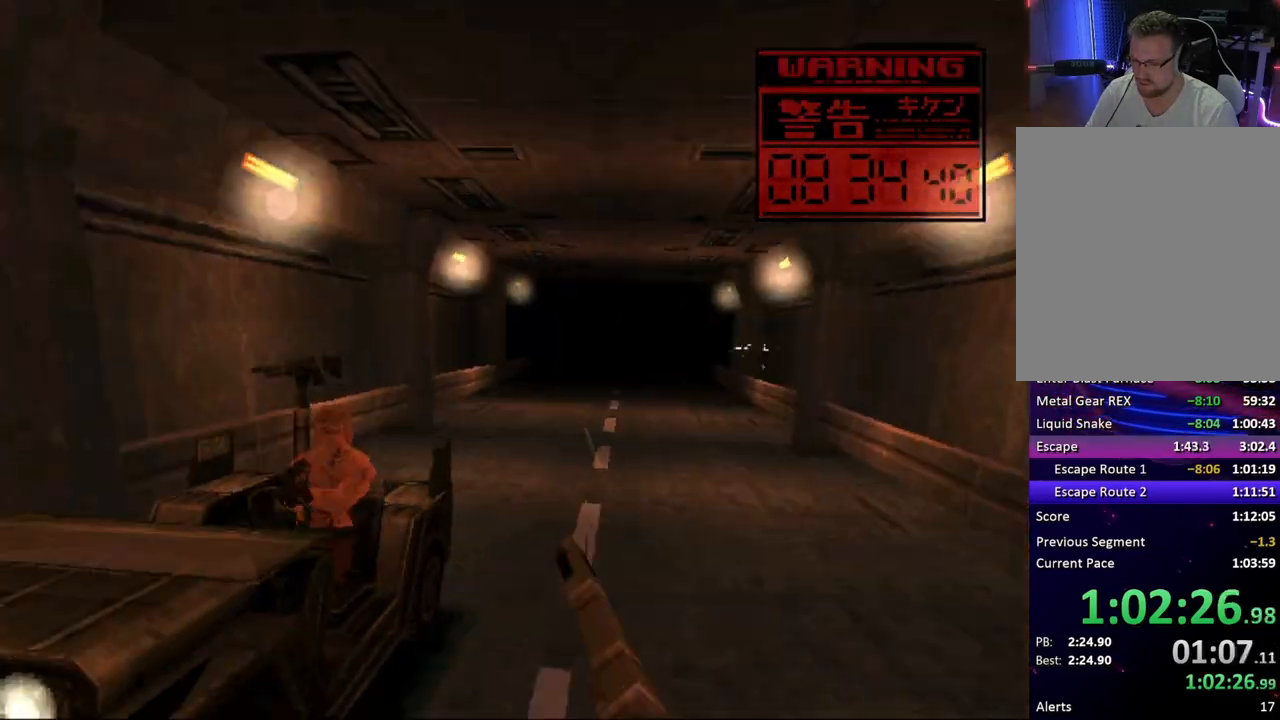
{"buttons": ["SQUARE", "TRIANGLE"], "button_events": [[233, "DPAD_RIGHT", "down"], [383, "DPAD_RIGHT", "up"]]}
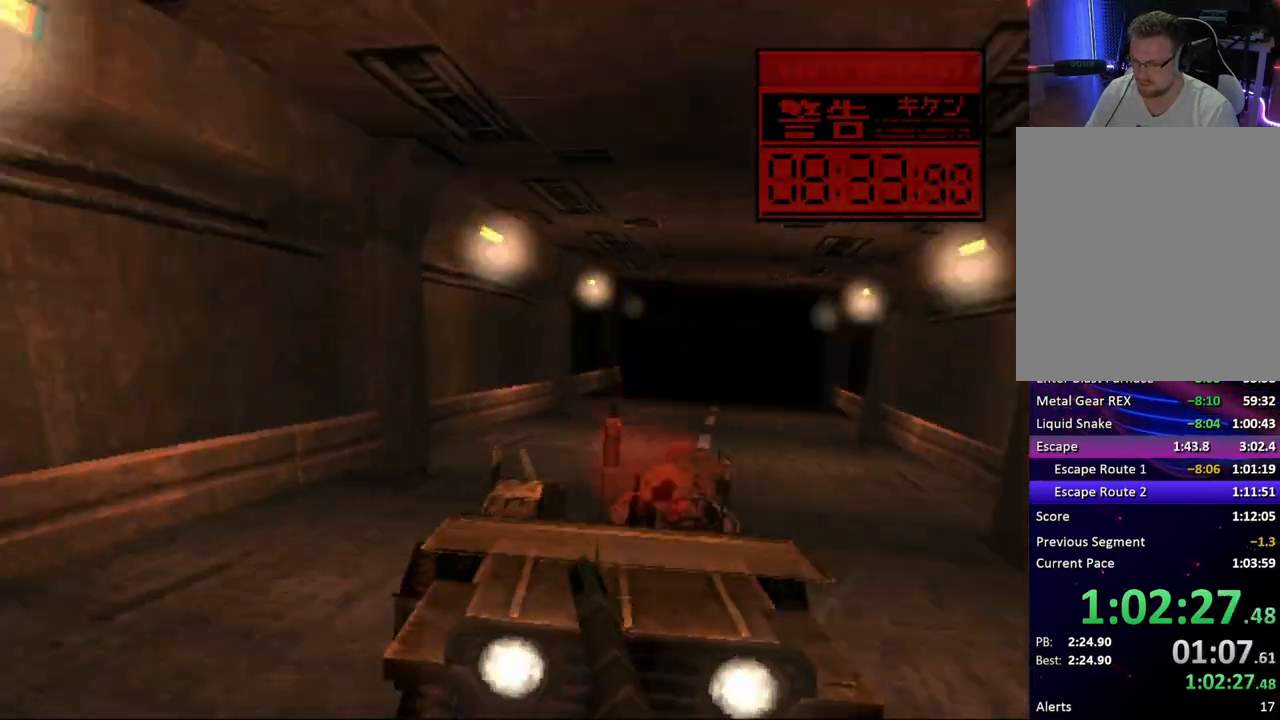
{"buttons": ["SQUARE", "TRIANGLE"], "button_events": []}